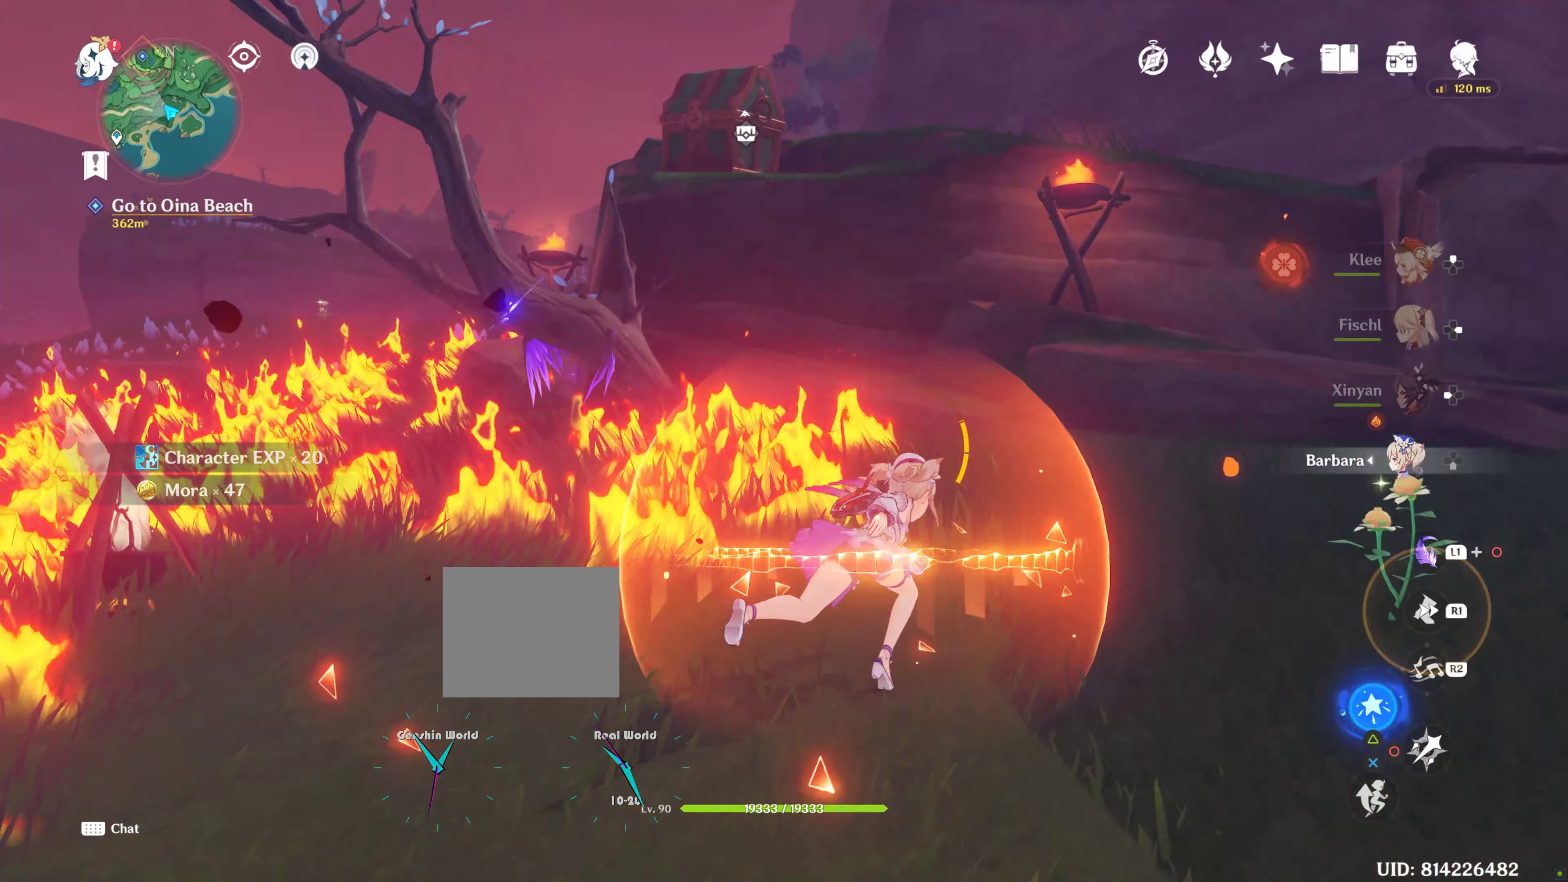
Gameplay with a controller (PlayStation layout); each line is a JSON object with the inputs held at the frame after it (dt_ms = milliseconds from this image to that frame). "events" lists button and stick changes between this image and that frame as [ms after this image, input, new state], when the widget could be followed in between. Not read: L3 R3.
{"dt_ms": 300, "buttons": [], "left_stick": "up", "right_stick": "center", "events": [[83, "left_stick", "up"]]}
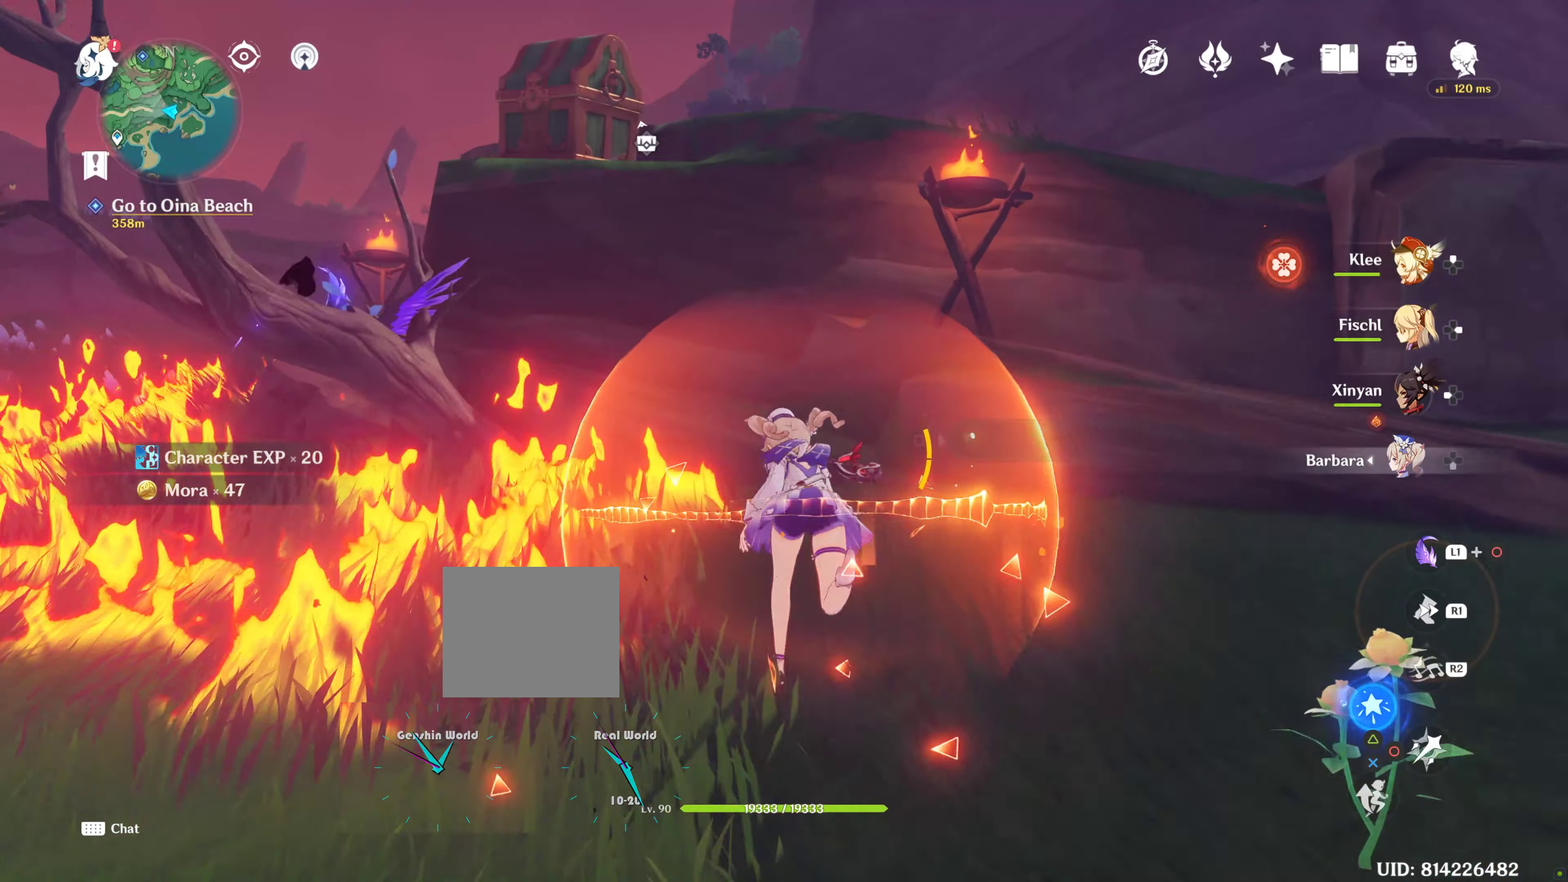
{"dt_ms": 500, "buttons": [], "left_stick": "up", "right_stick": "center", "events": [[167, "CROSS", "down"], [300, "CROSS", "up"], [383, "CROSS", "down"], [483, "CROSS", "up"]]}
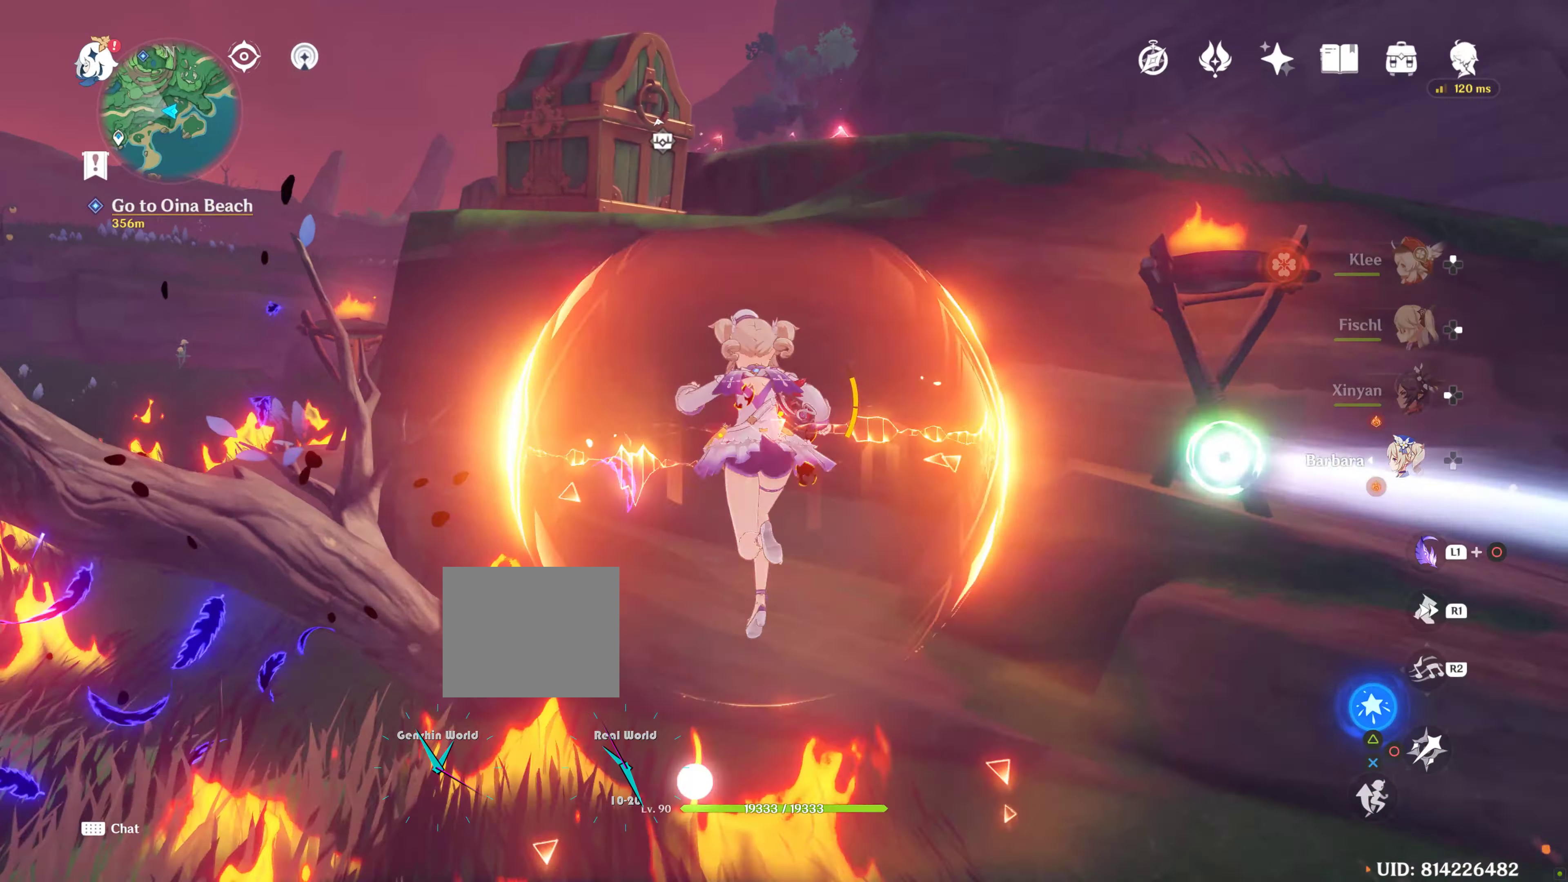
{"dt_ms": 500, "buttons": ["CROSS"], "left_stick": "up", "right_stick": "center", "events": [[83, "CROSS", "down"], [267, "CROSS", "up"], [317, "CROSS", "down"], [433, "CROSS", "up"], [500, "CROSS", "down"]]}
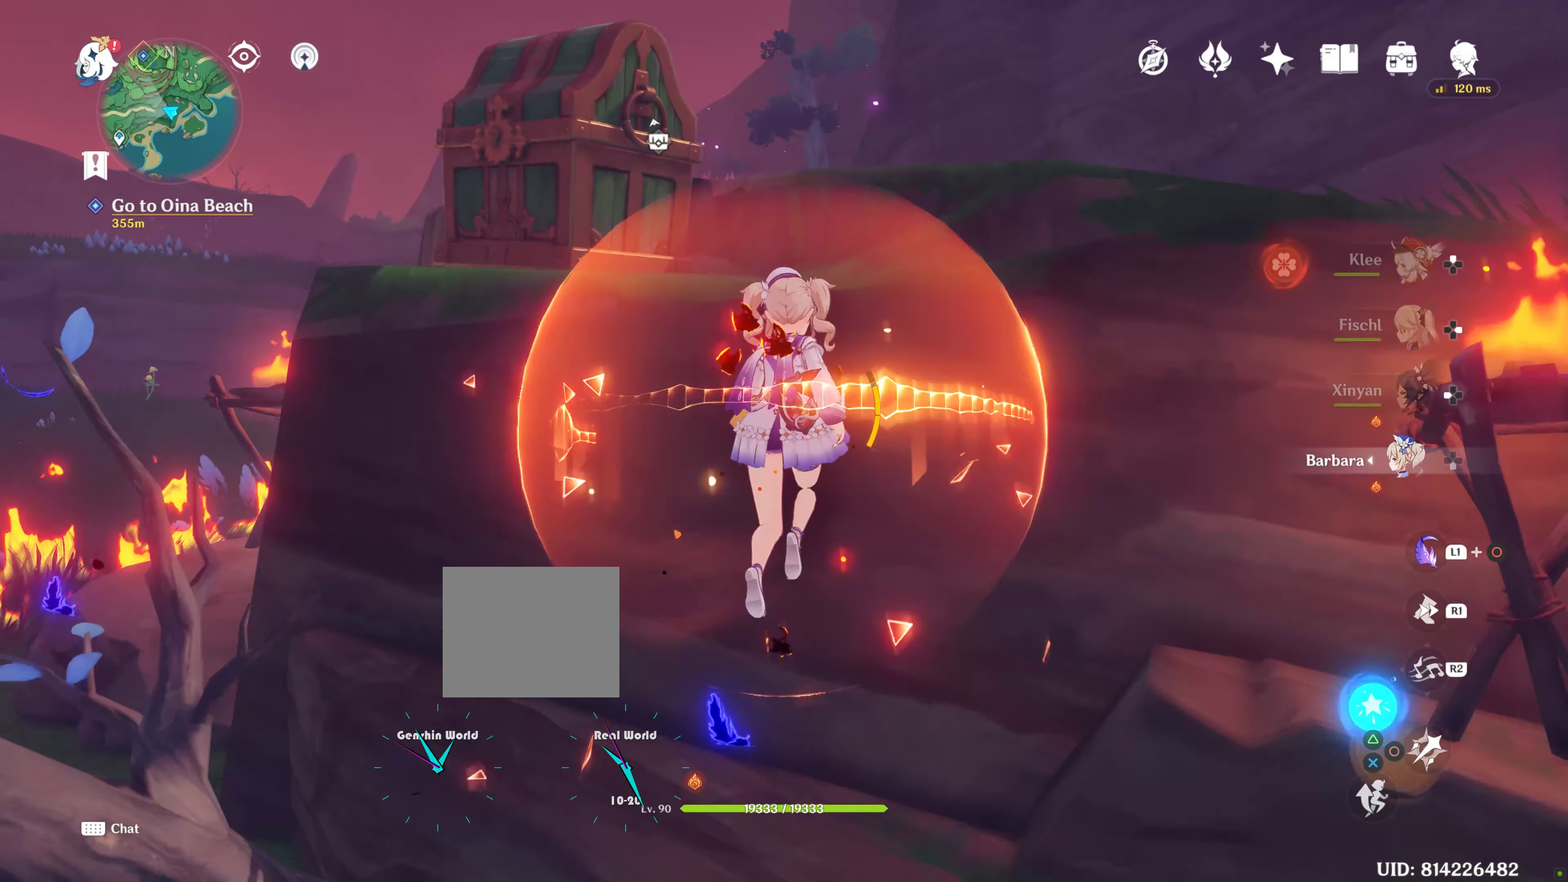
{"dt_ms": 500, "buttons": ["CROSS"], "left_stick": "up", "right_stick": "center", "events": [[83, "CROSS", "up"], [200, "CROSS", "down"], [300, "CROSS", "up"], [400, "CROSS", "down"]]}